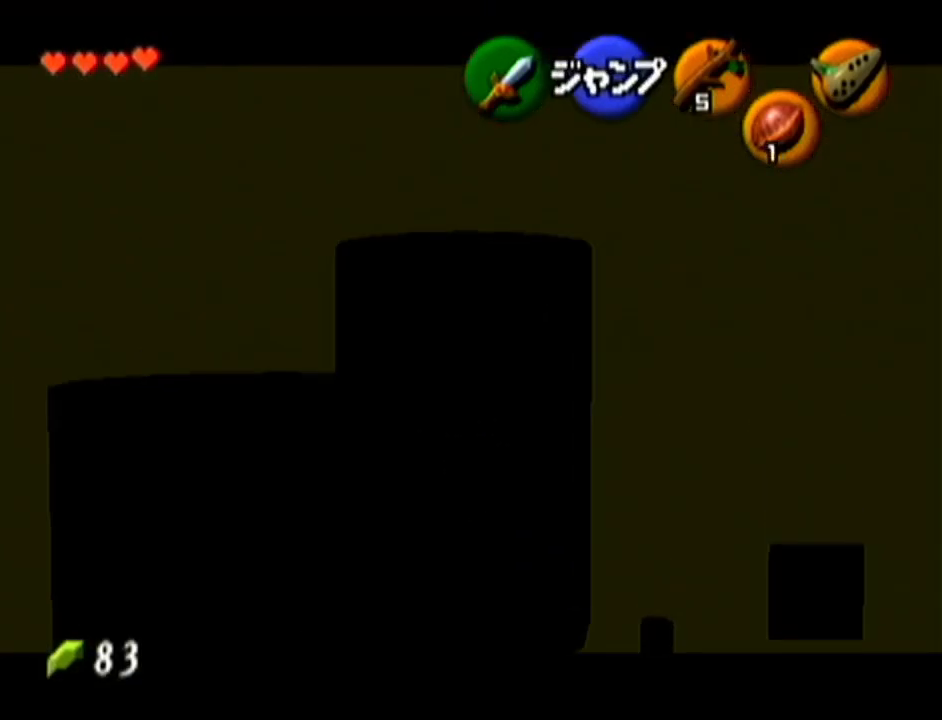
Gameplay with a controller (Nintendo layout); each line is a JSON object with the inputs held at the frame after it. "events" lists button and stick changes between this image and that frame as [ms after this image, input, new state], when the widget could be followed in between. Not read: L3 R3.
{"buttons": ["Z"], "left_stick": "down", "events": []}
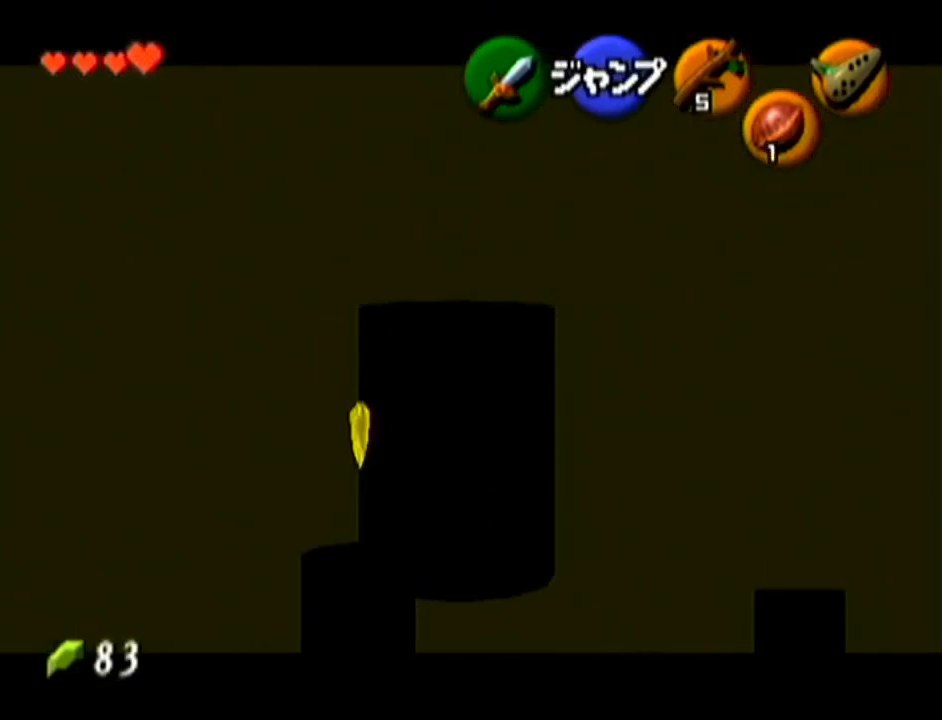
{"buttons": ["Z"], "left_stick": "down", "events": []}
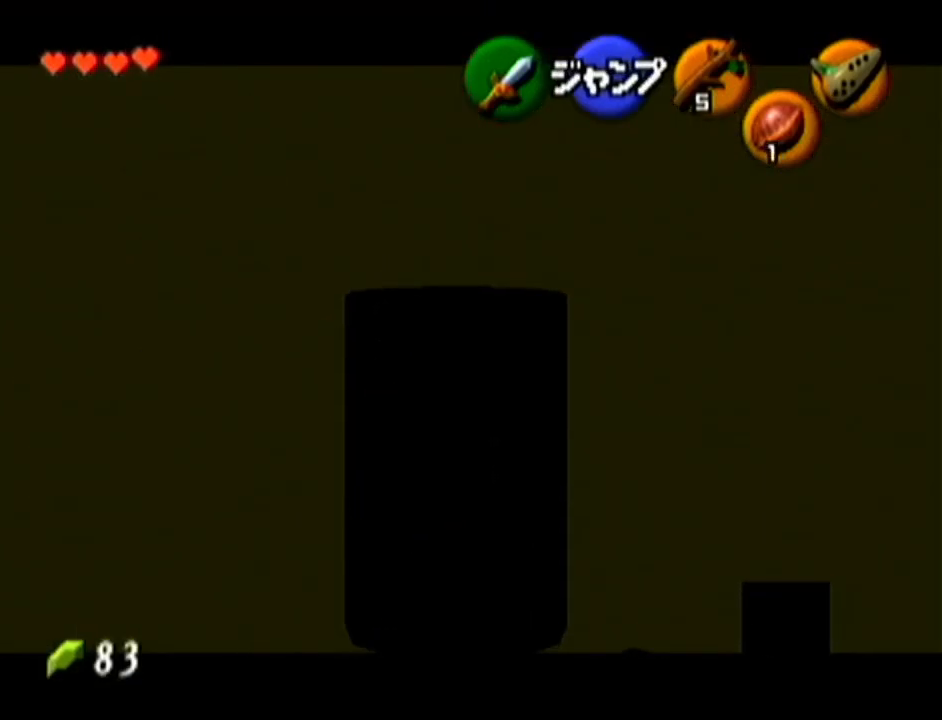
{"buttons": ["Z"], "left_stick": "down", "events": []}
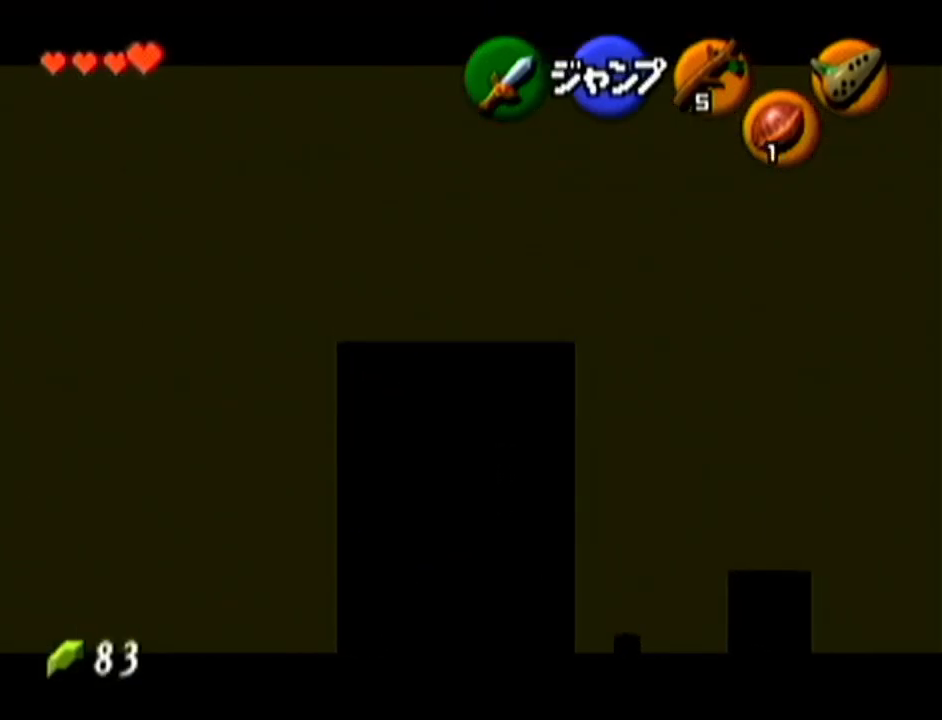
{"buttons": ["Z"], "left_stick": "down", "events": []}
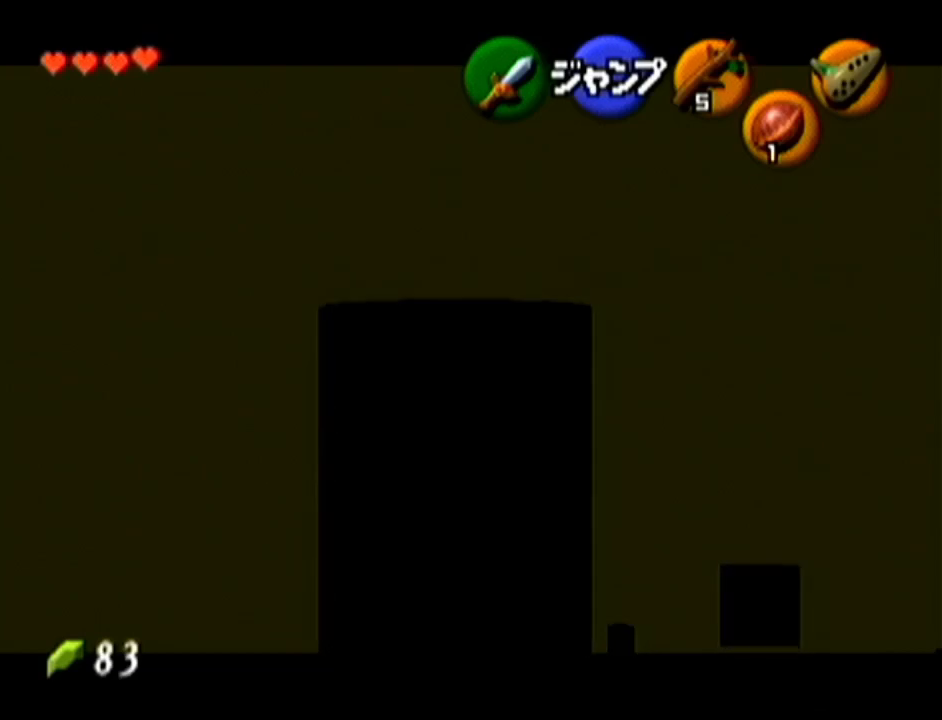
{"buttons": ["Z"], "left_stick": "down", "events": [[167, "Z", "up"], [334, "A", "down"], [451, "Z", "down"], [484, "A", "up"]]}
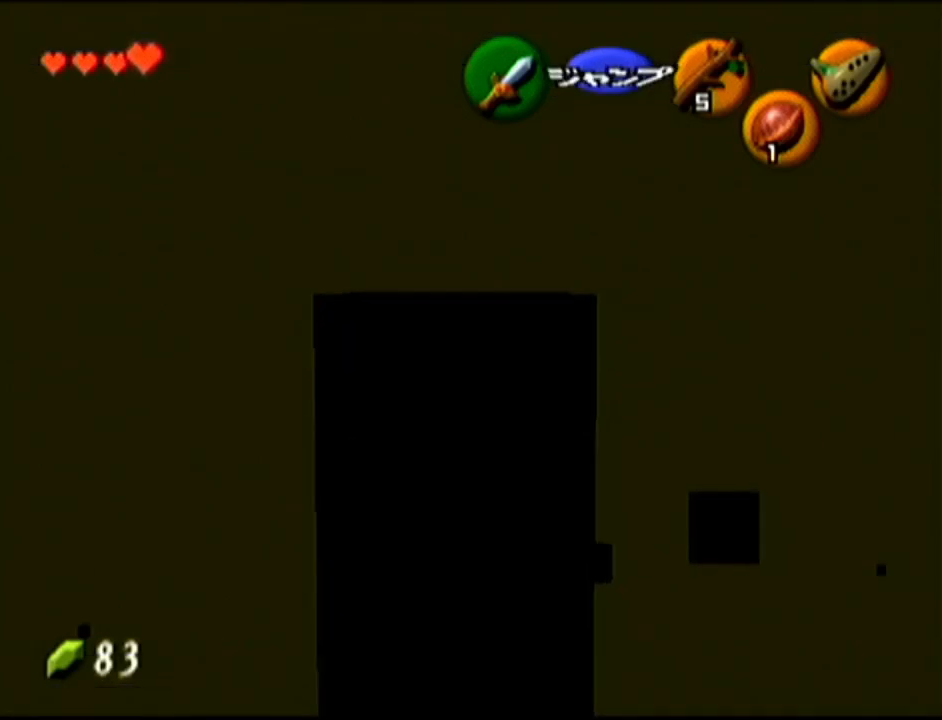
{"buttons": ["Z"], "left_stick": "right", "events": [[50, "left_stick", "center"], [450, "left_stick", "right"]]}
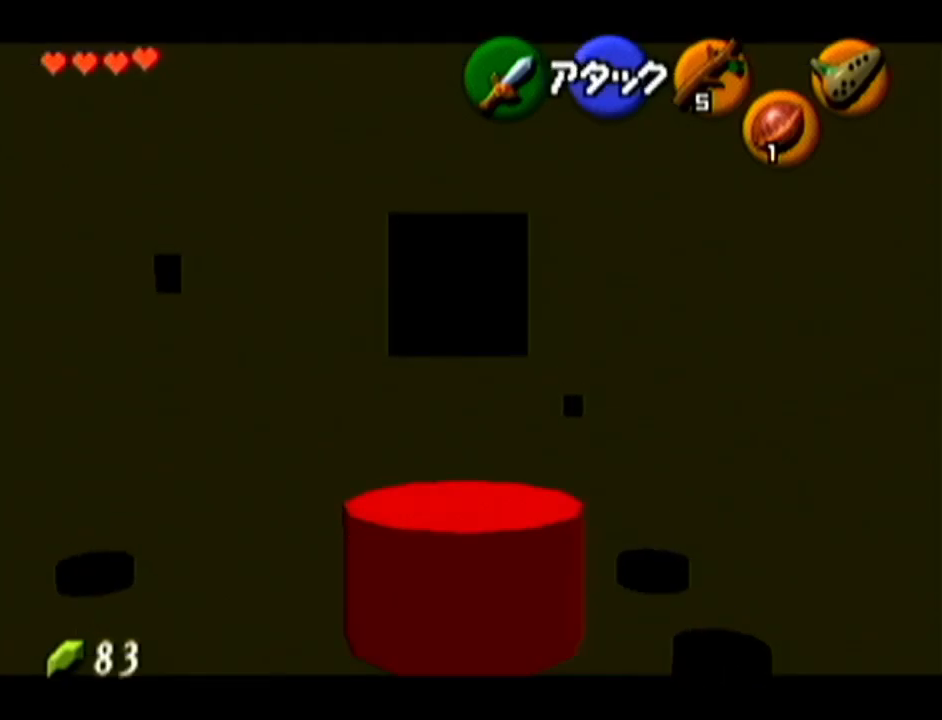
{"buttons": ["Z"], "left_stick": "up", "events": [[17, "A", "down"], [151, "A", "up"], [201, "left_stick", "center"], [334, "left_stick", "up"]]}
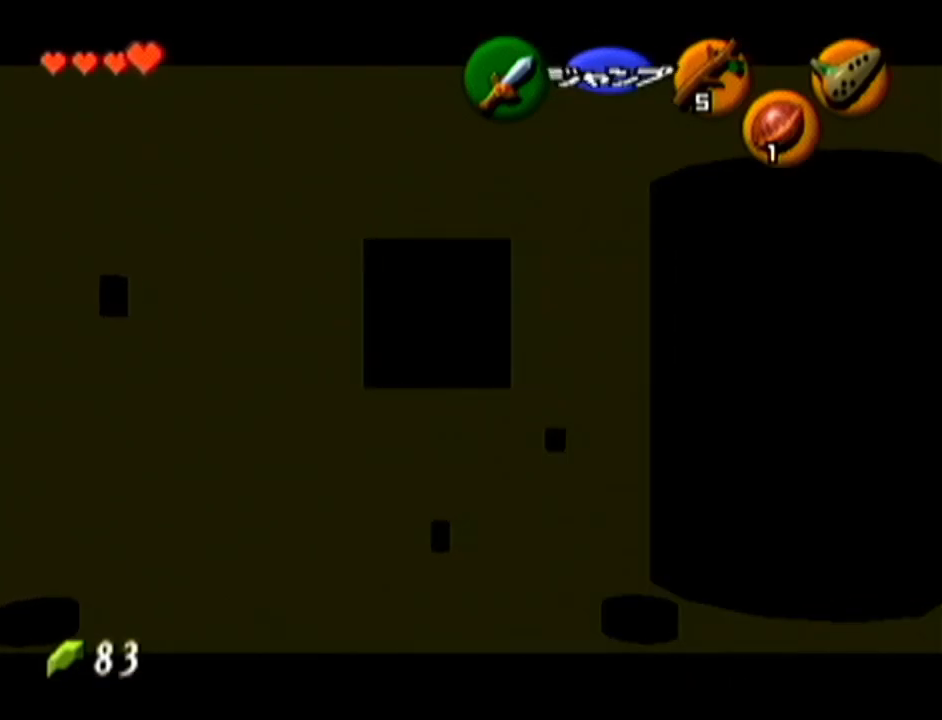
{"buttons": ["Z"], "left_stick": "up", "events": []}
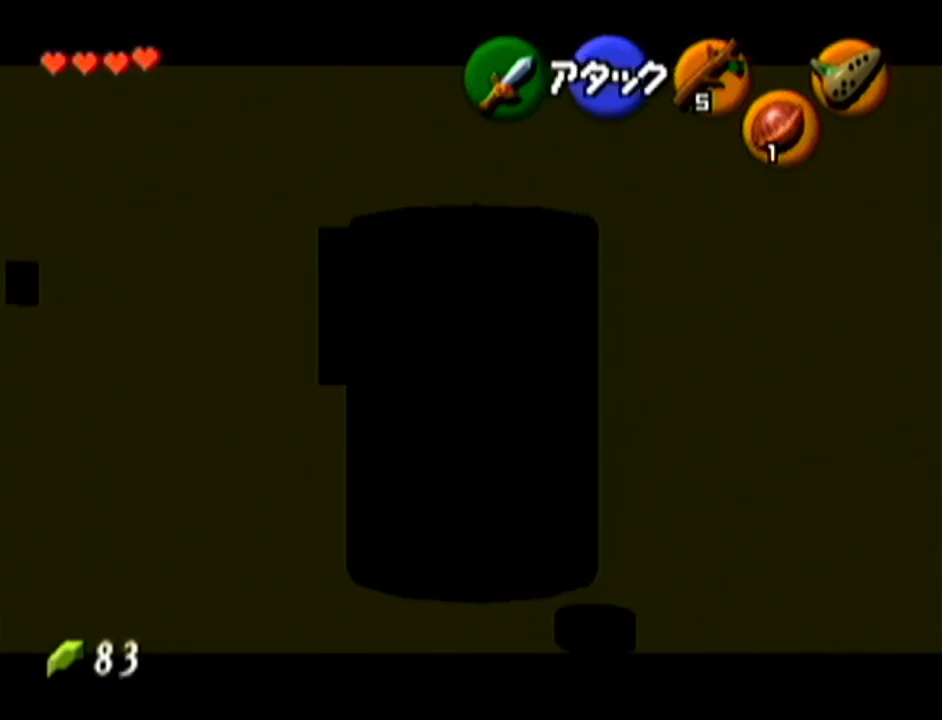
{"buttons": ["Z"], "left_stick": "up", "events": []}
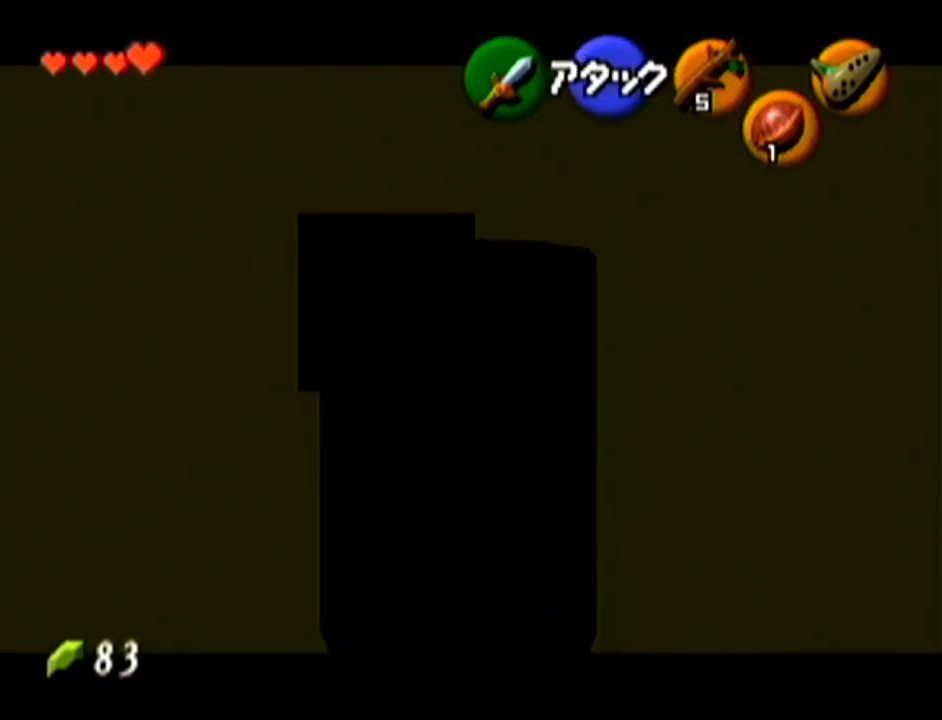
{"buttons": [], "left_stick": "up", "events": [[50, "Z", "up"]]}
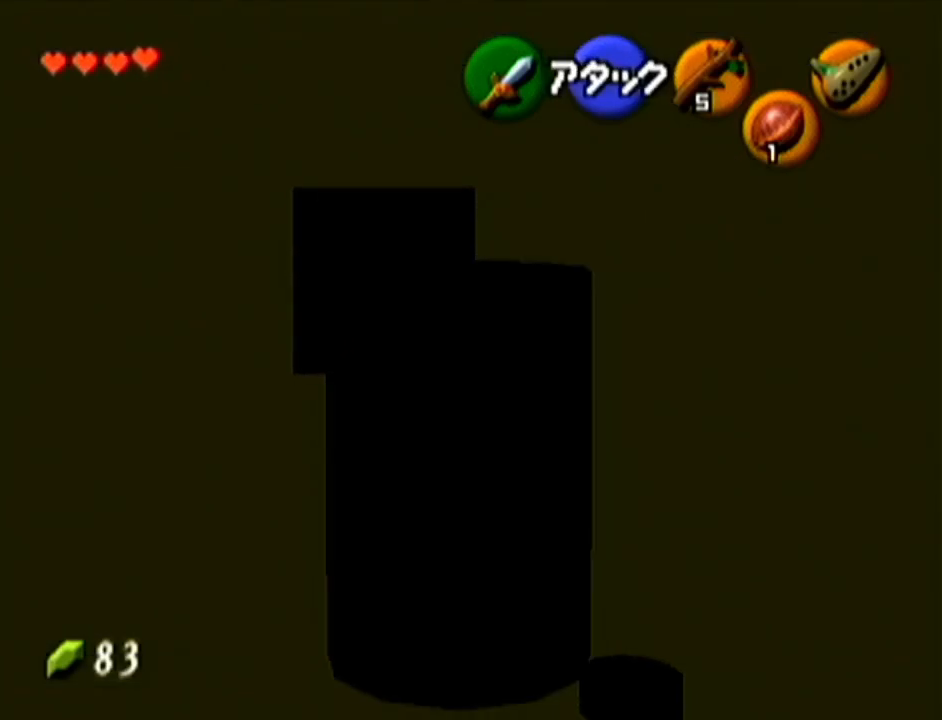
{"buttons": [], "left_stick": "up", "events": []}
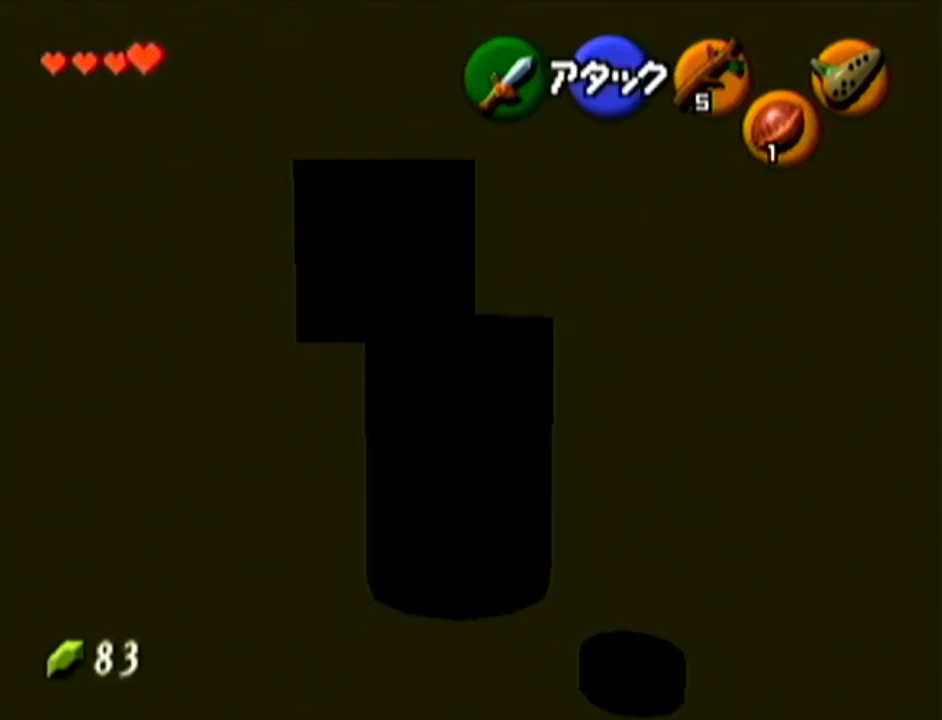
{"buttons": [], "left_stick": "up", "events": []}
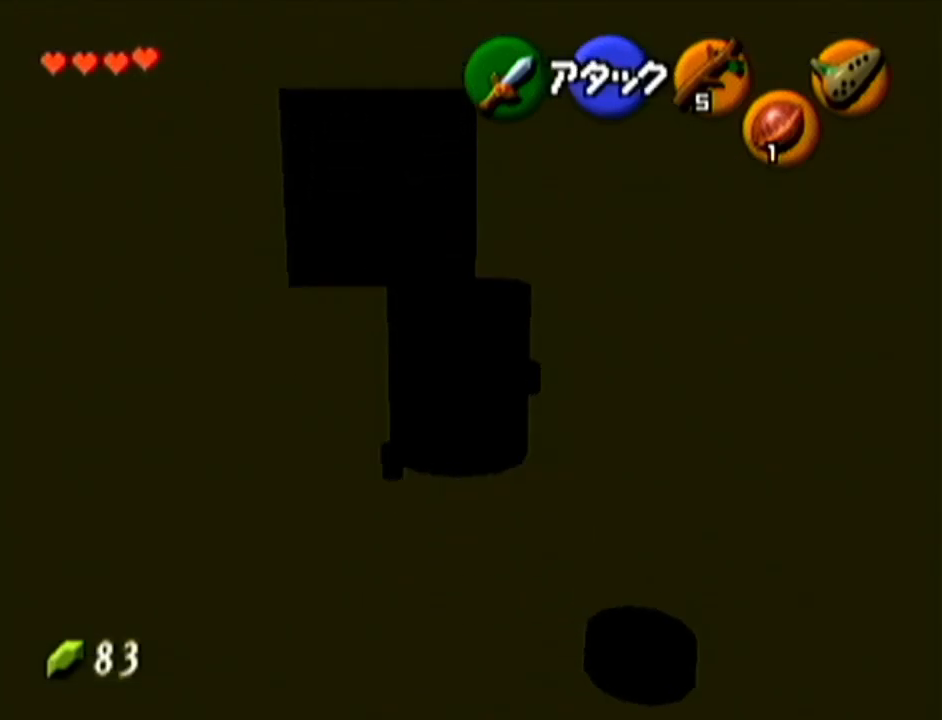
{"buttons": [], "left_stick": "down", "events": [[201, "left_stick", "center"], [417, "left_stick", "down"]]}
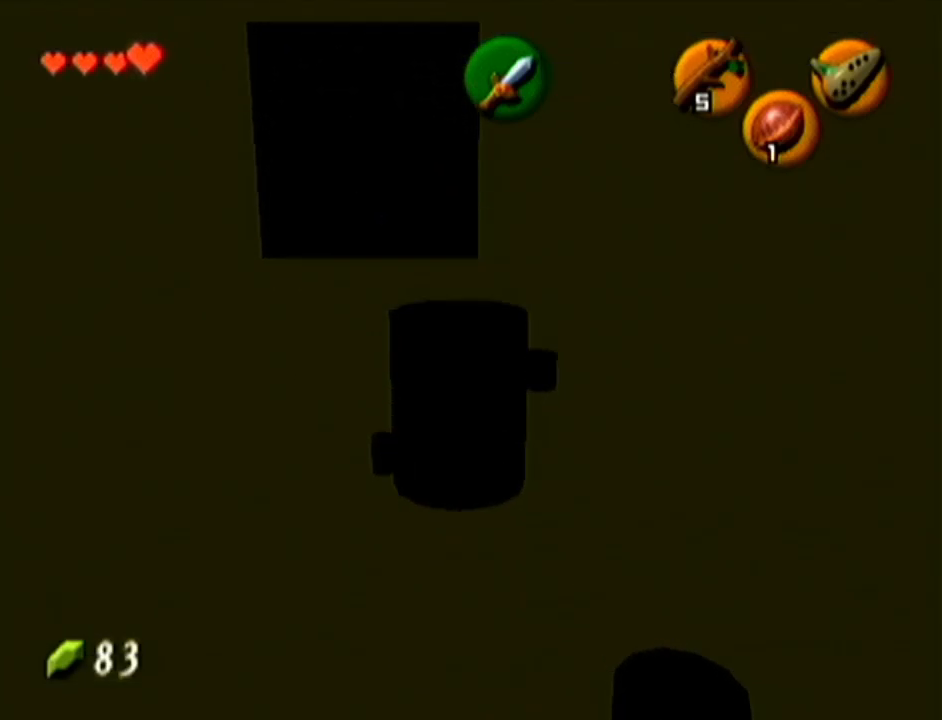
{"buttons": [], "left_stick": "center", "events": [[200, "left_stick", "center"]]}
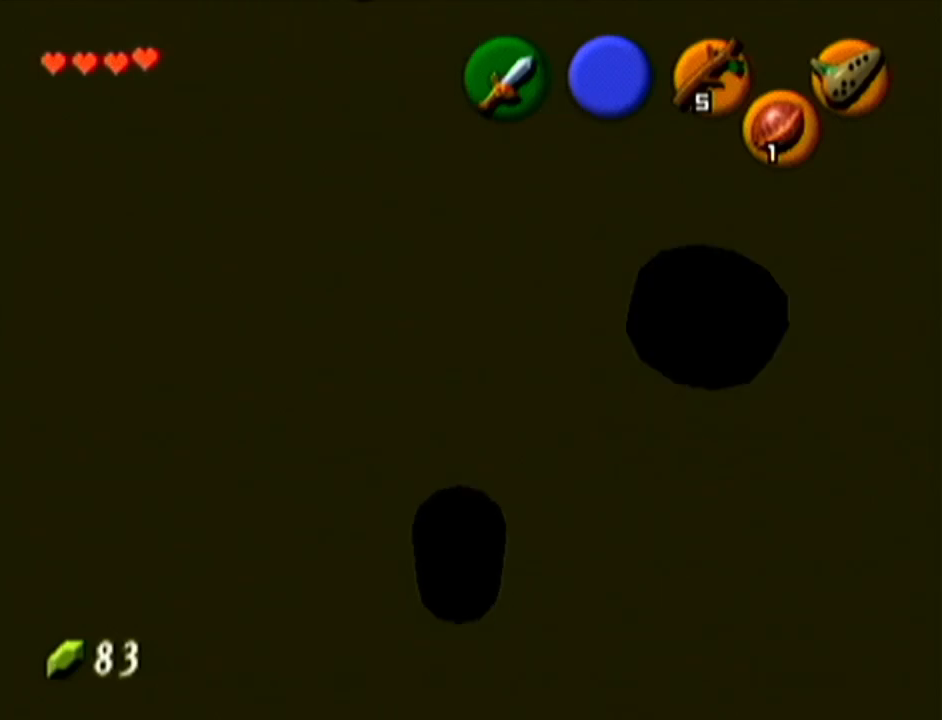
{"buttons": [], "left_stick": "up", "events": [[134, "left_stick", "up"]]}
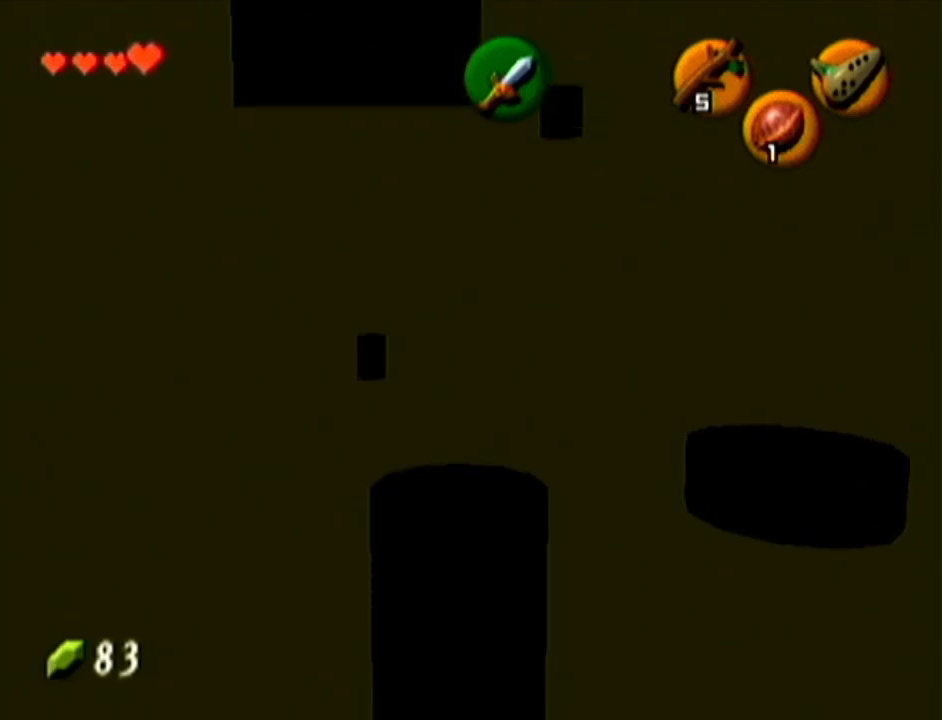
{"buttons": [], "left_stick": "center", "events": [[167, "left_stick", "center"]]}
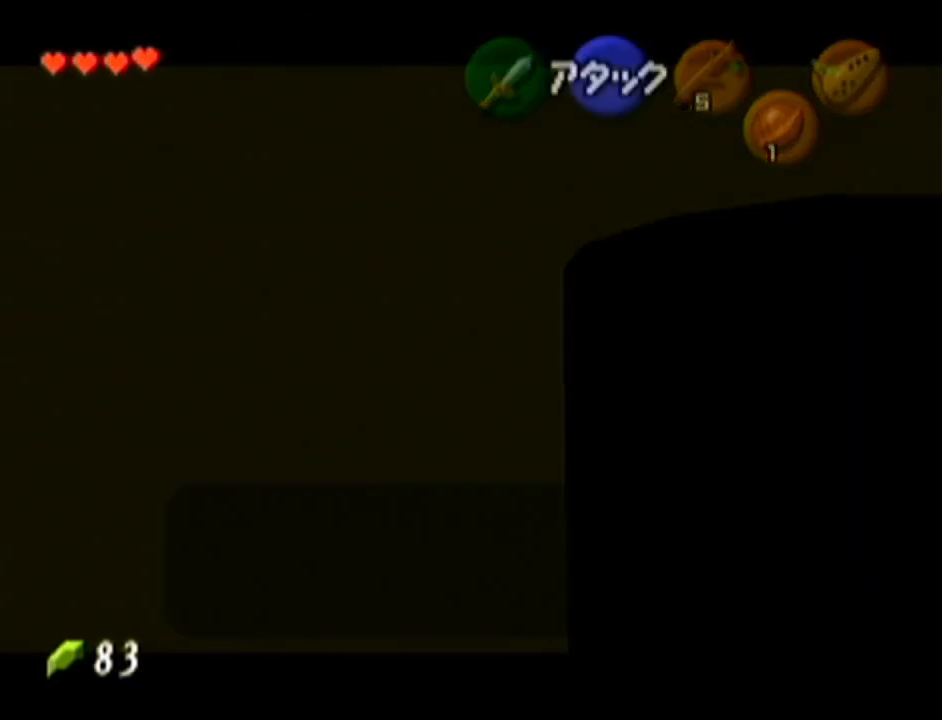
{"buttons": [], "left_stick": "center", "events": []}
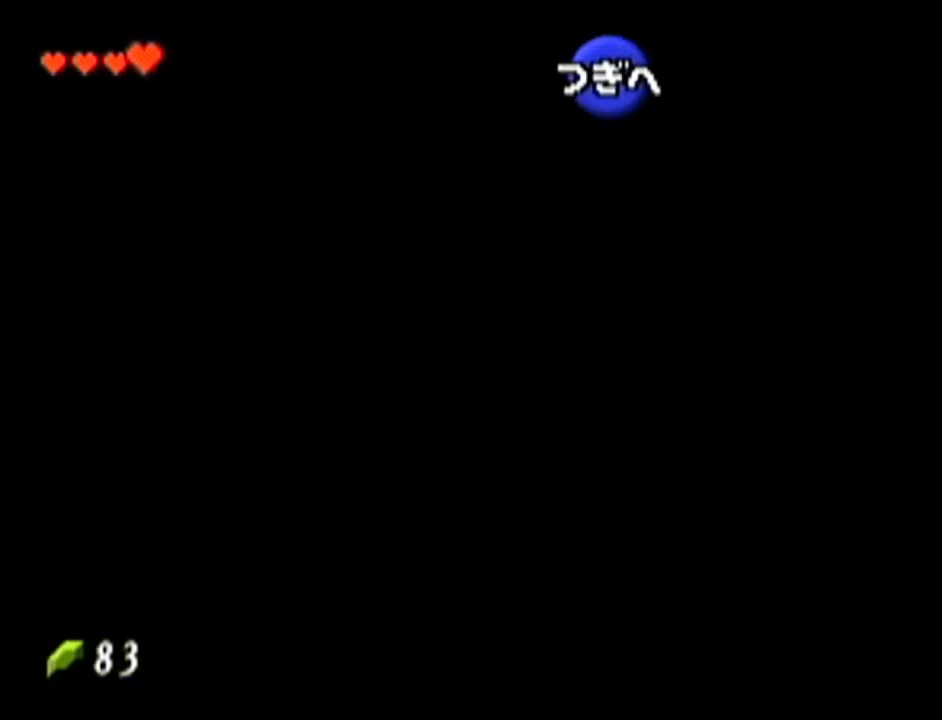
{"buttons": [], "left_stick": "center", "events": [[233, "B", "down"], [267, "B", "up"], [334, "A", "down"], [384, "A", "up"], [417, "B", "down"], [484, "B", "up"]]}
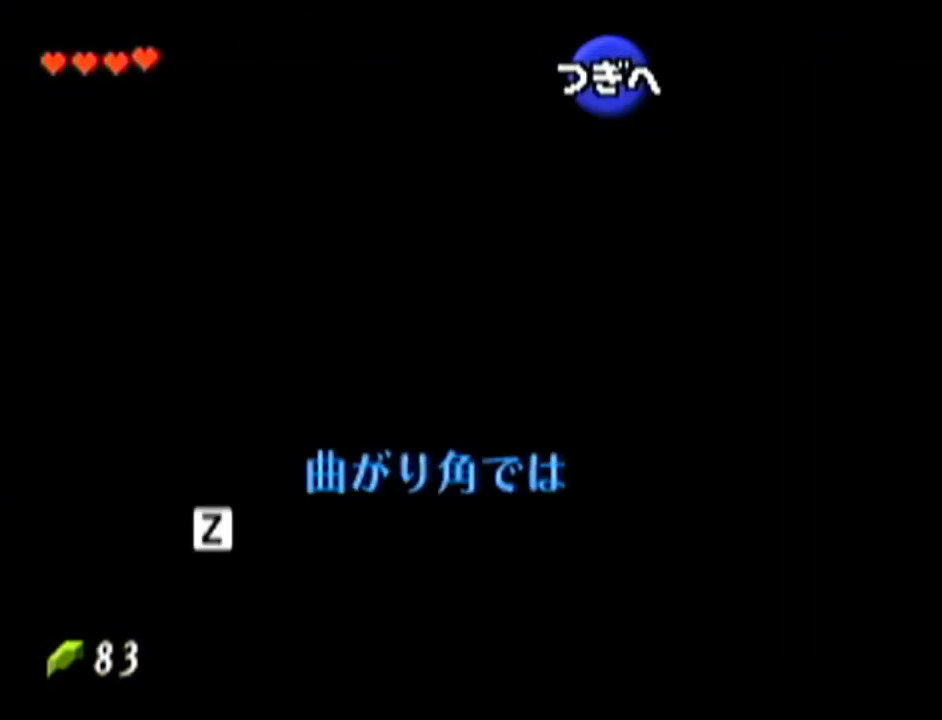
{"buttons": [], "left_stick": "center", "events": [[17, "A", "down"], [67, "A", "up"], [67, "B", "down"], [134, "B", "up"], [167, "A", "down"], [217, "A", "up"], [217, "B", "down"], [284, "B", "up"], [417, "B", "down"], [434, "B", "up"]]}
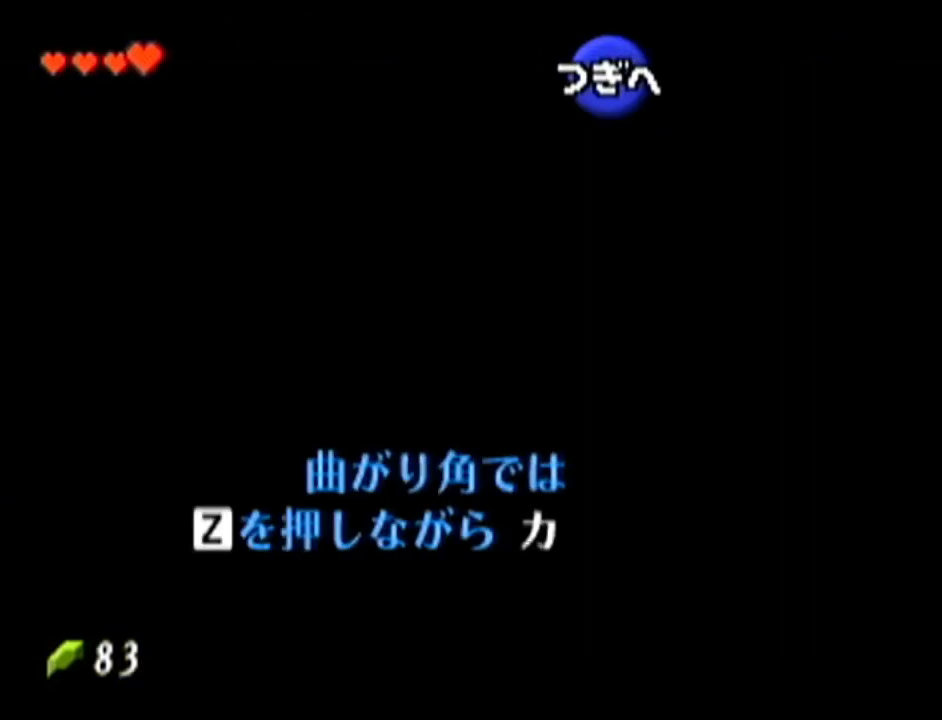
{"buttons": ["B"], "left_stick": "center", "events": [[250, "B", "down"], [317, "B", "up"], [350, "A", "down"], [450, "A", "up"], [450, "B", "down"]]}
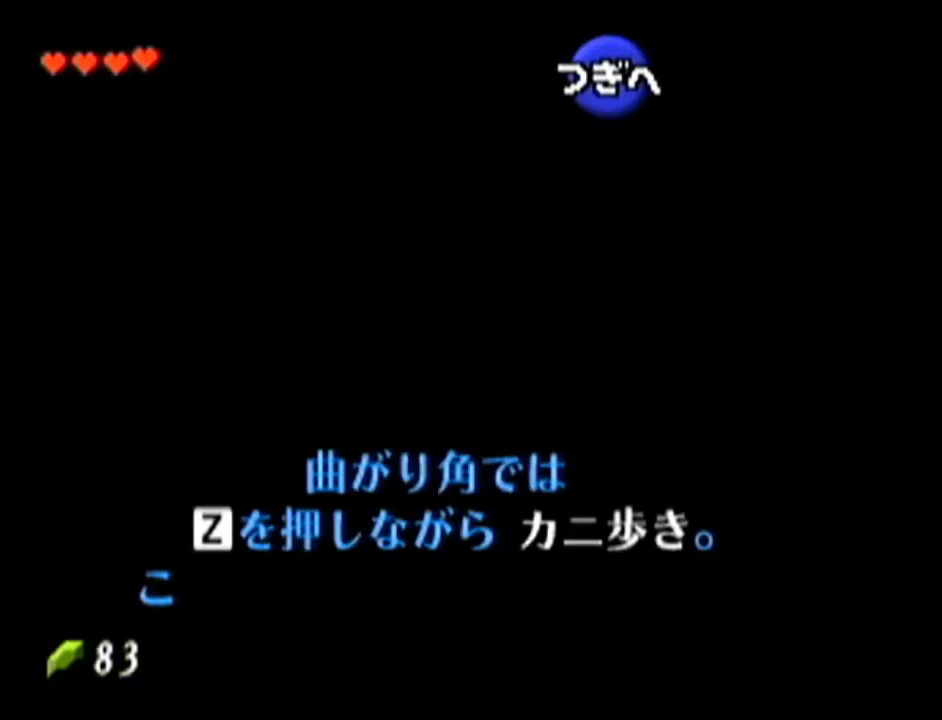
{"buttons": [], "left_stick": "center", "events": [[34, "B", "up"]]}
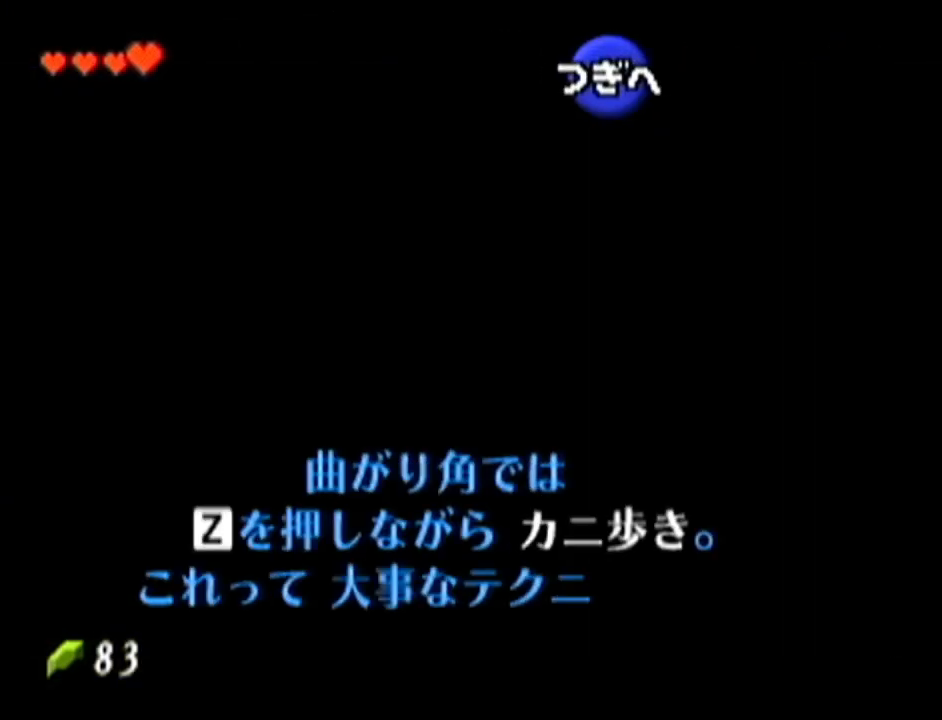
{"buttons": [], "left_stick": "center", "events": [[267, "A", "down"], [401, "A", "up"]]}
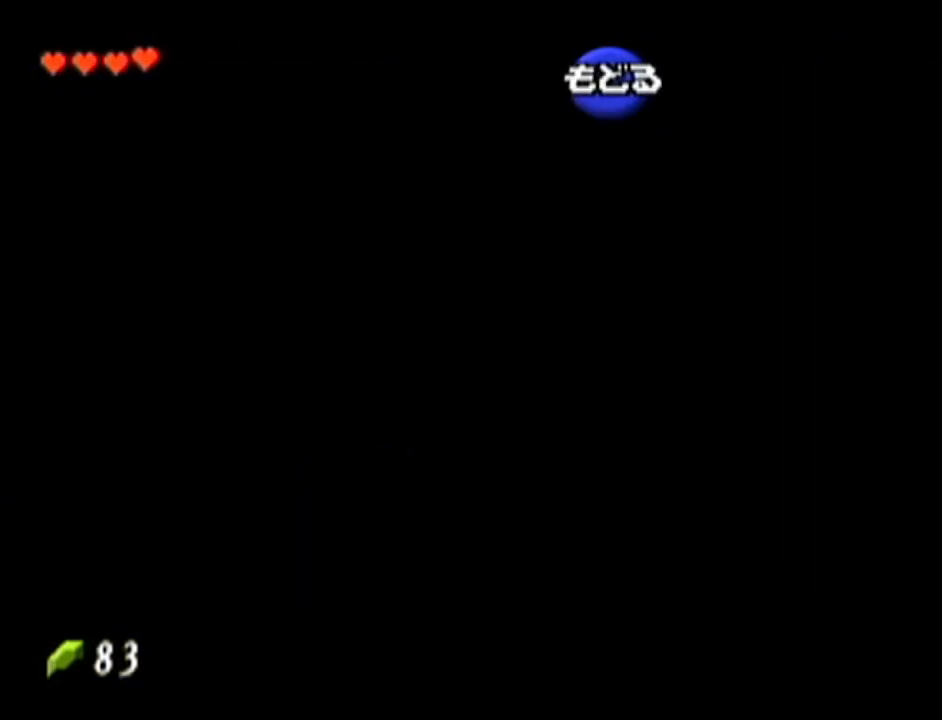
{"buttons": ["Z"], "left_stick": "center", "events": [[400, "Z", "down"]]}
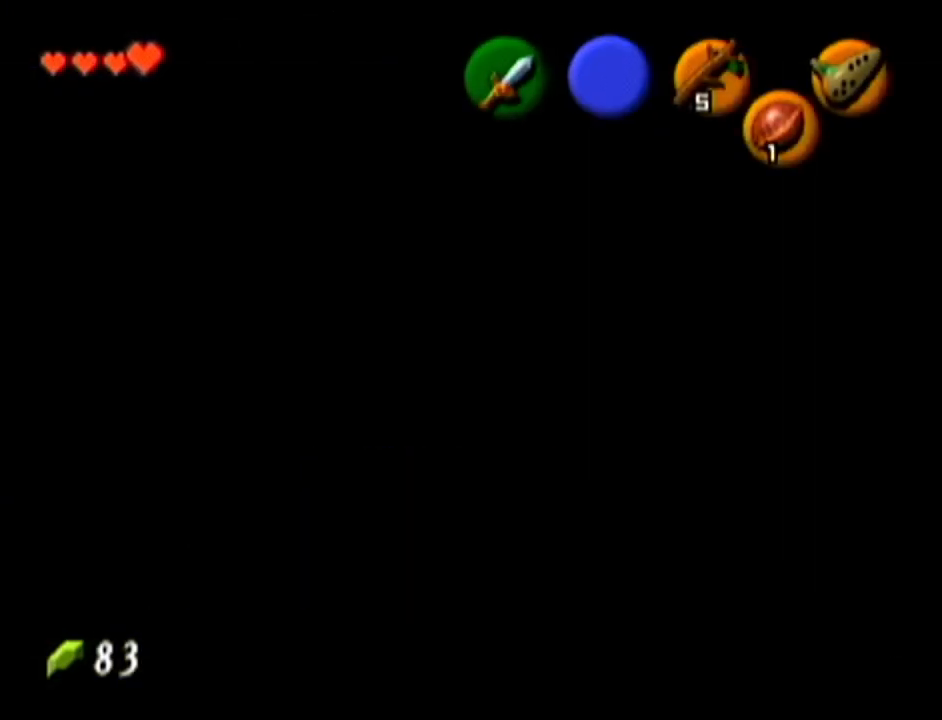
{"buttons": [], "left_stick": "center", "events": [[50, "Z", "up"], [300, "C_UP", "down"], [434, "C_UP", "up"]]}
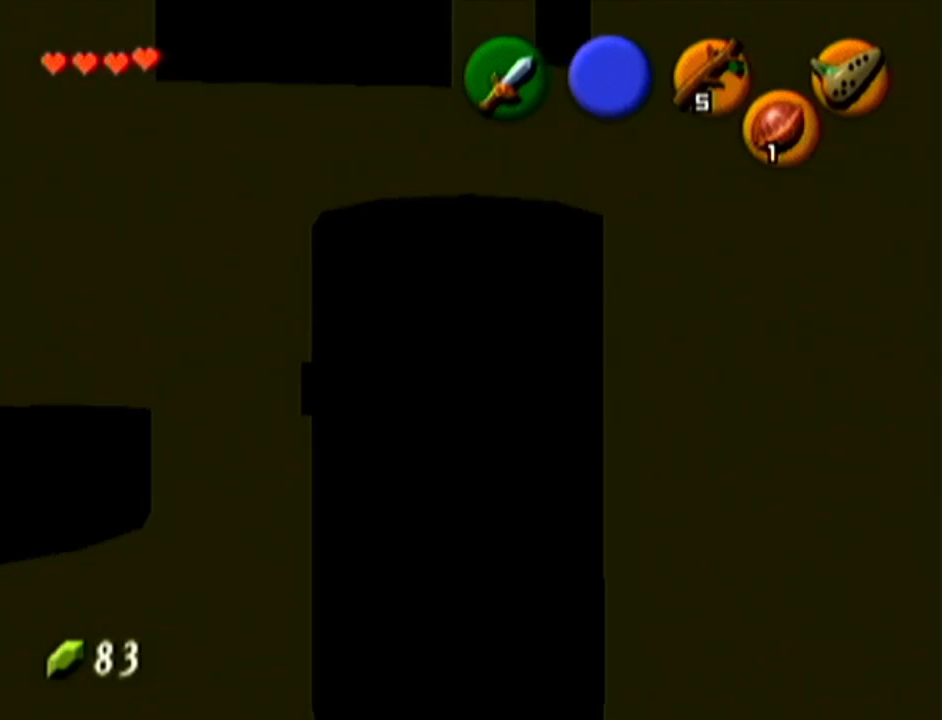
{"buttons": [], "left_stick": "left", "events": [[217, "left_stick", "left"]]}
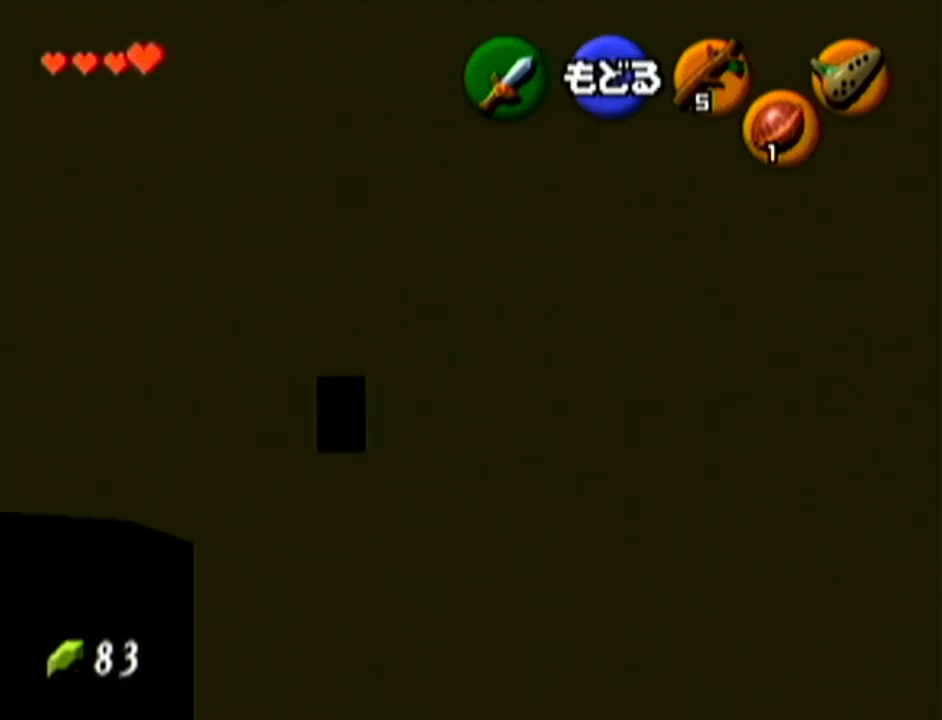
{"buttons": [], "left_stick": "center", "events": [[84, "left_stick", "center"], [300, "A", "down"], [467, "A", "up"]]}
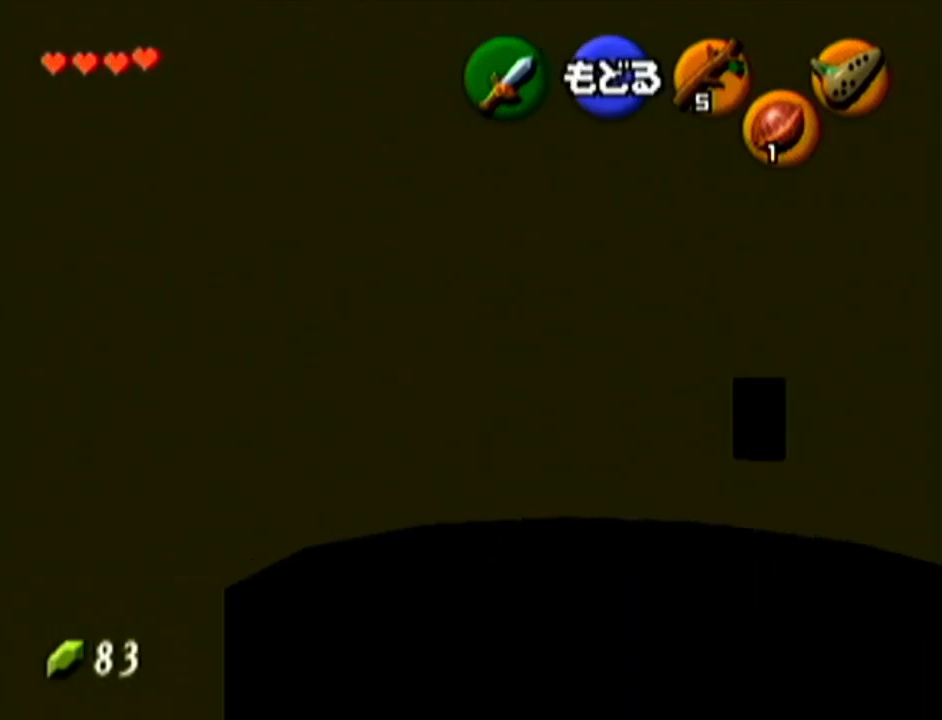
{"buttons": ["Z"], "left_stick": "down", "events": [[16, "left_stick", "down"], [116, "left_stick", "center"], [233, "Z", "down"], [433, "left_stick", "down"]]}
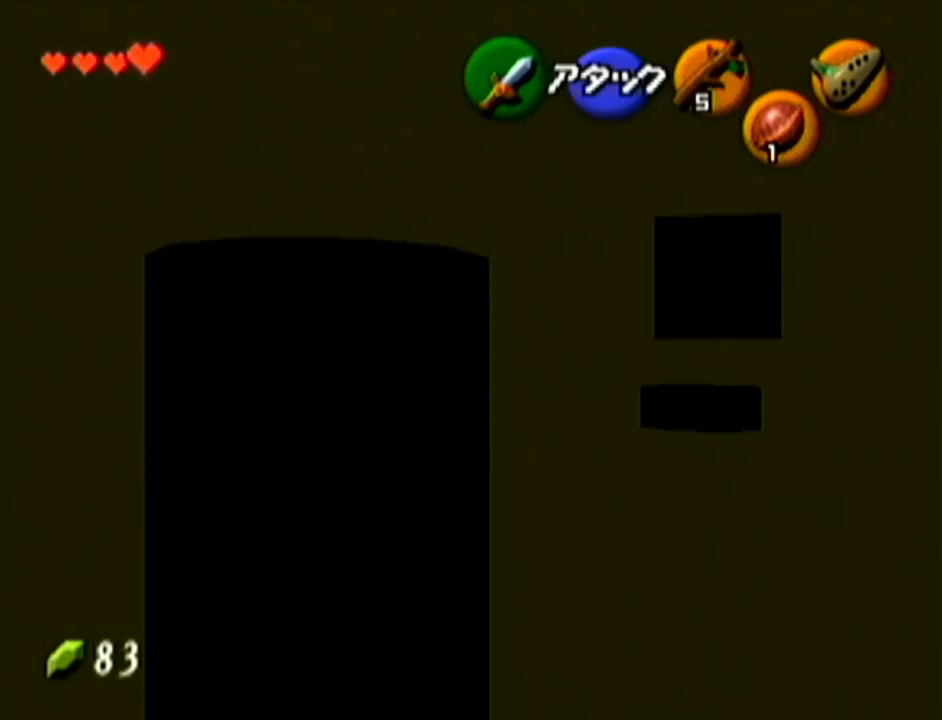
{"buttons": ["Z"], "left_stick": "down", "events": [[200, "A", "down"], [300, "A", "up"]]}
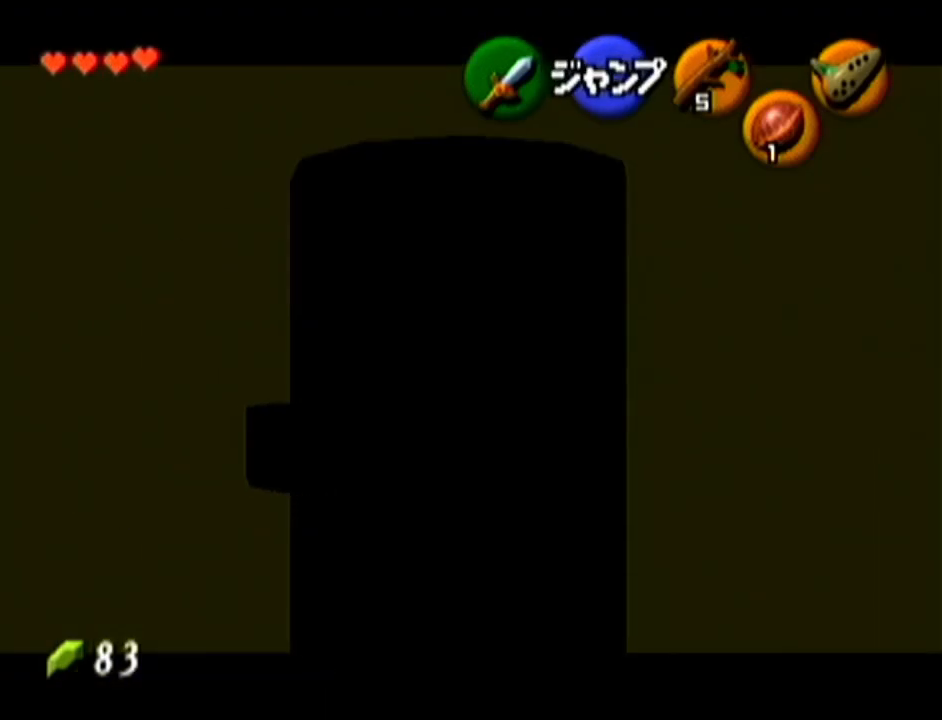
{"buttons": ["Z"], "left_stick": "down", "events": []}
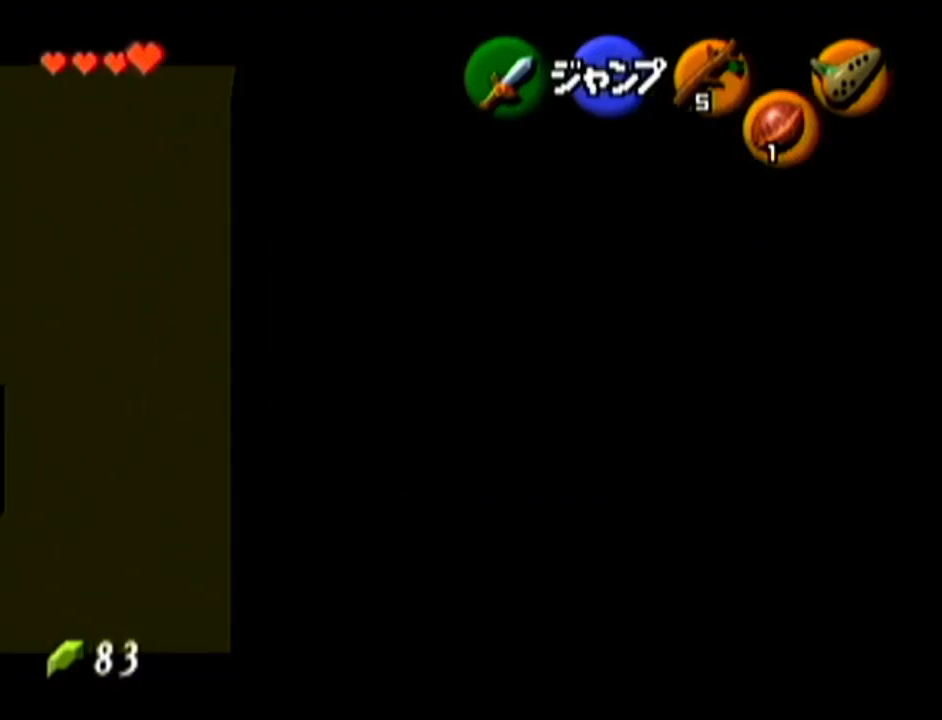
{"buttons": ["Z"], "left_stick": "down", "events": []}